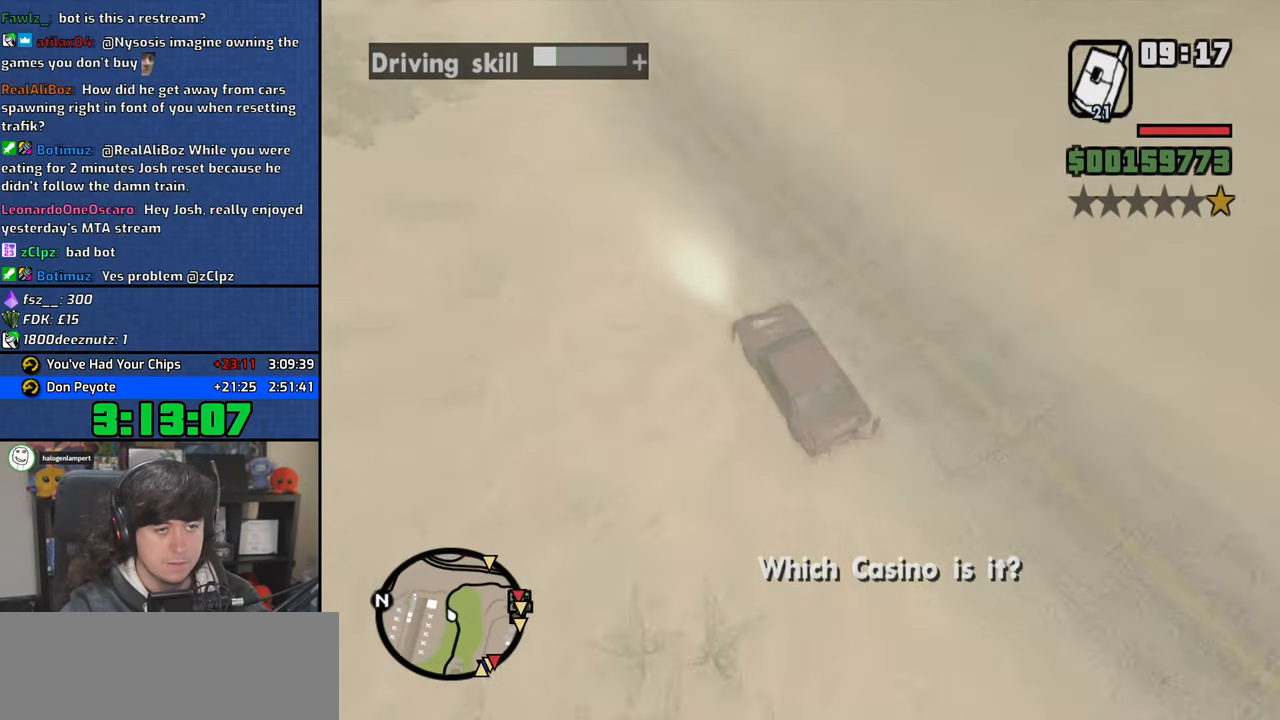
Gameplay with keyboard and mouse; each line is a JSON object with the keys and mouse buttons held at the frame after it. "events" lists presses ("down") and releases ("up") of "1", "2", "3", "4", "5", "6", "a", "alt", "b", "c", "ctrl", "d", "down", "e", "escape", "f", "f1", "f2", "f3", "g", "h", "left", "n", "num2", "q", "r", "right", "s", "shift", "space", "t", "tab", "up", "v", "w", "x", "y", "z", "mouse_left", "mouse_wheel" and "mouse_right" between this image and that frame as [ms after this image, input, new state], when the widget could be followed in between. "mouse_left", "mouse_wheel", "mouse_right" = the "left", "wheel", "right" buttons of the "mouse" list. No other keys are recorded. "wheel" means that the mouse wheel is clicked or scrolled. Mouse movement is not recorded.
{"keys": ["d", "w"], "mouse": [], "events": [[100, "d", "down"]]}
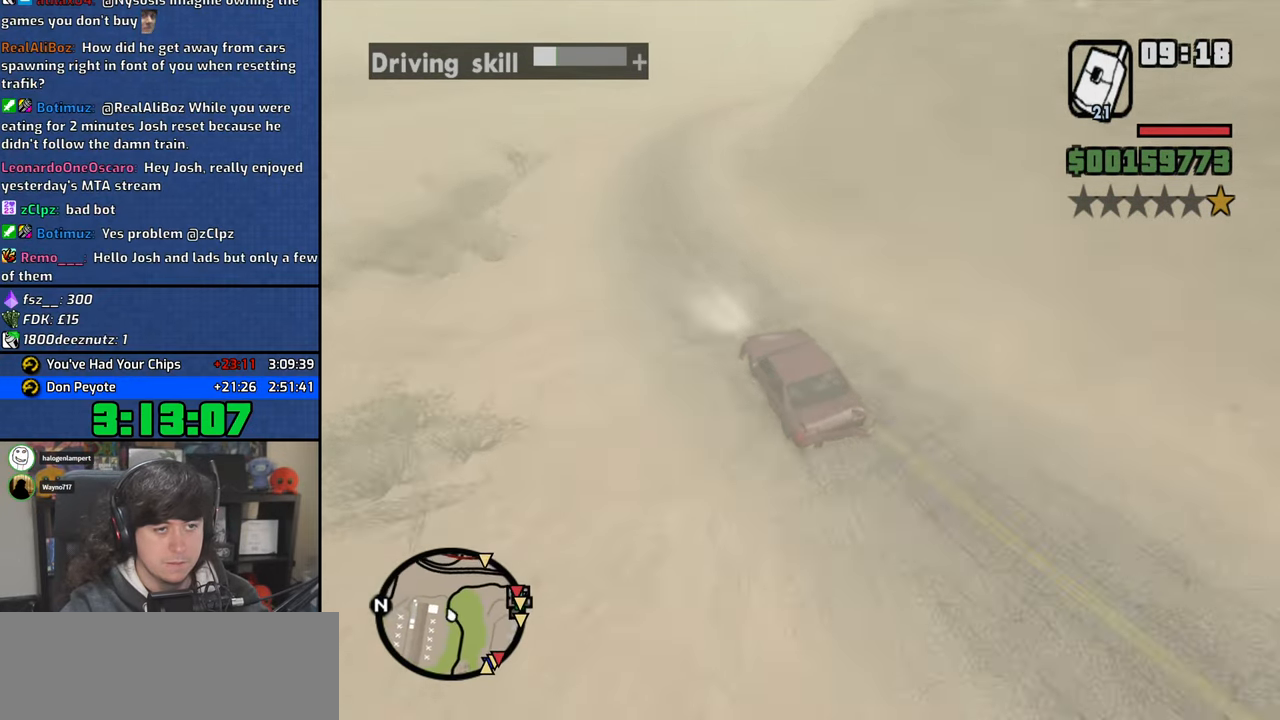
{"keys": ["d", "w"], "mouse": [], "events": [[50, "d", "up"], [200, "d", "down"], [283, "d", "up"], [417, "d", "down"]]}
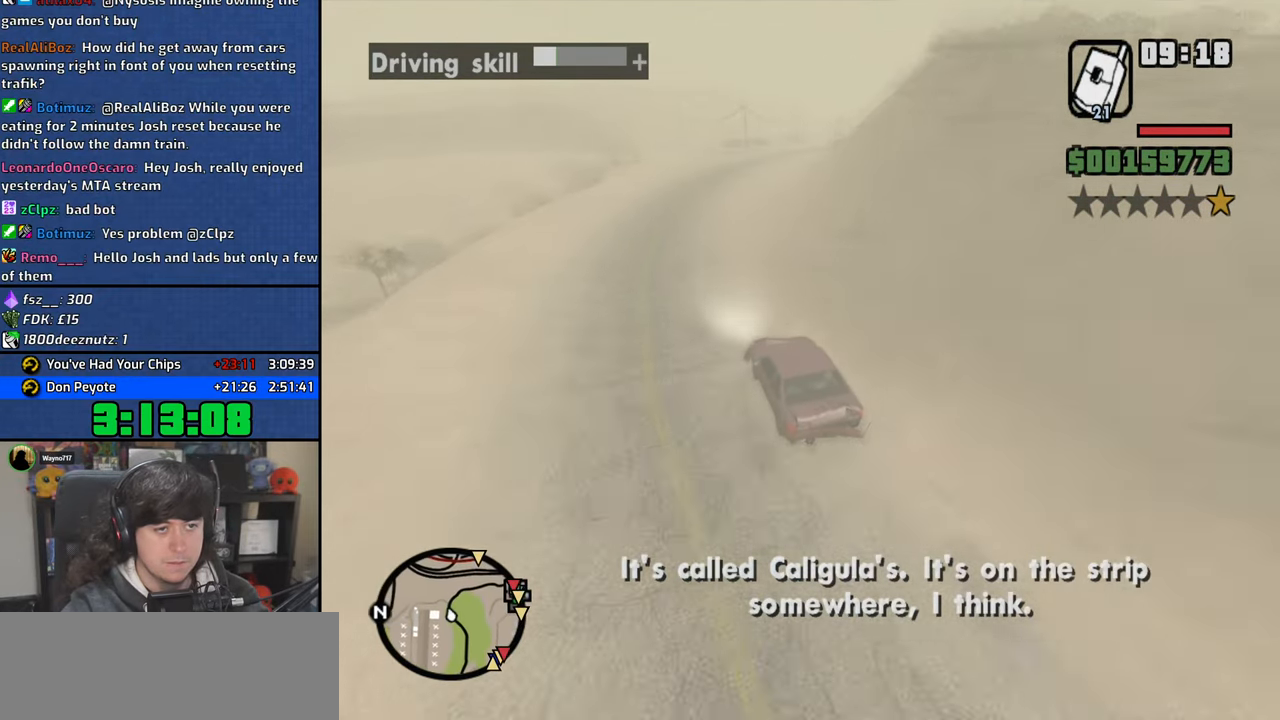
{"keys": ["w"], "mouse": [], "events": [[183, "d", "up"], [333, "d", "down"], [450, "d", "up"]]}
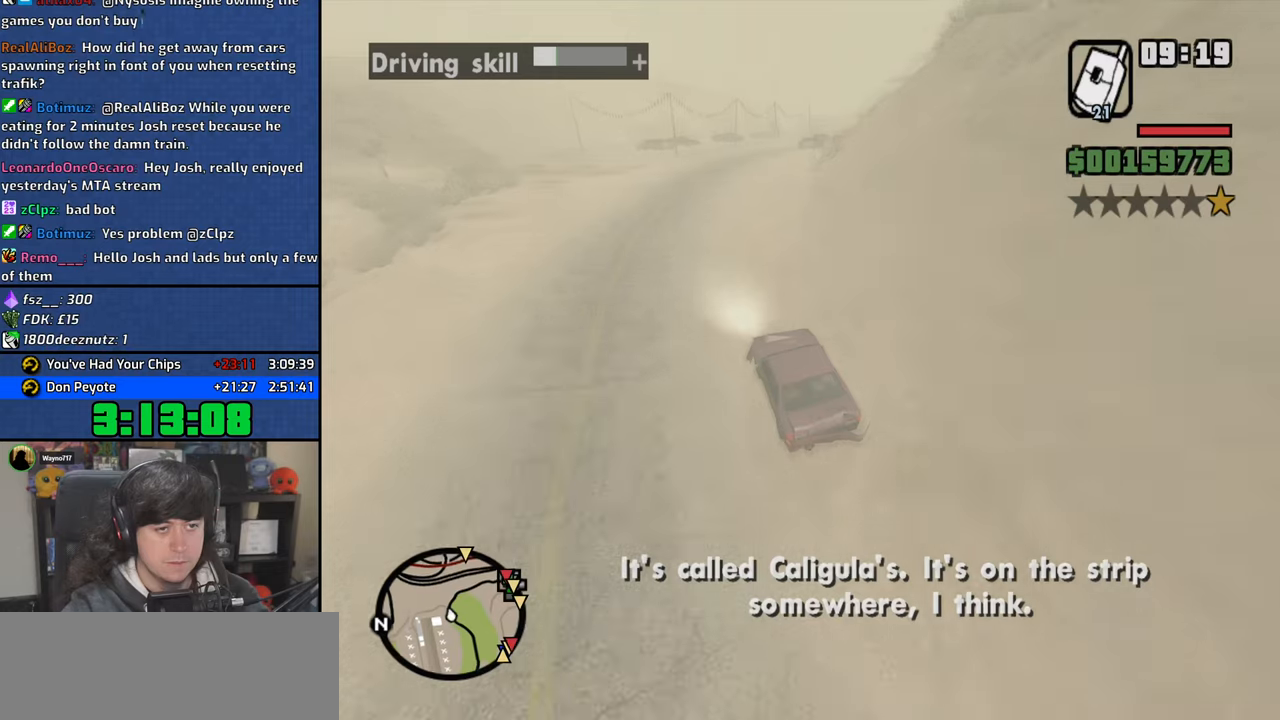
{"keys": ["d"], "mouse": [], "events": [[67, "d", "down"], [433, "w", "up"]]}
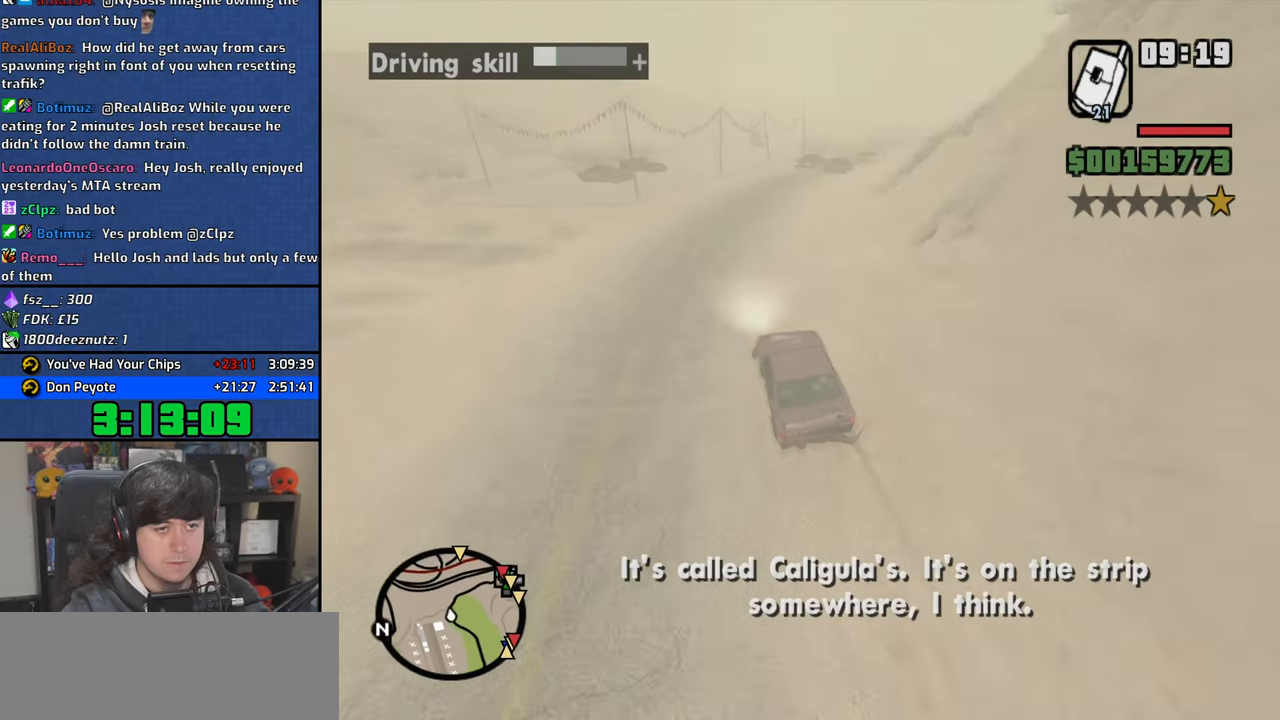
{"keys": ["d"], "mouse": [], "events": []}
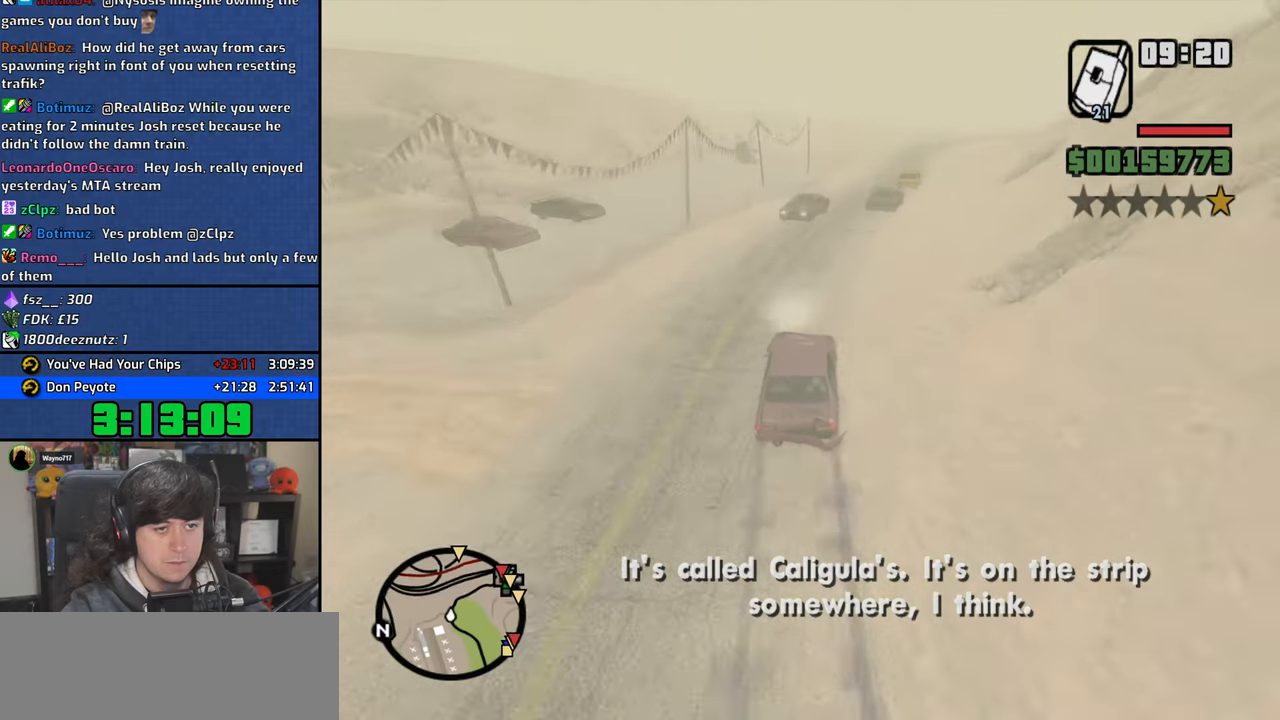
{"keys": ["d", "w"], "mouse": [], "events": [[83, "a", "down"], [100, "d", "up"], [217, "w", "down"], [350, "a", "up"], [417, "d", "down"]]}
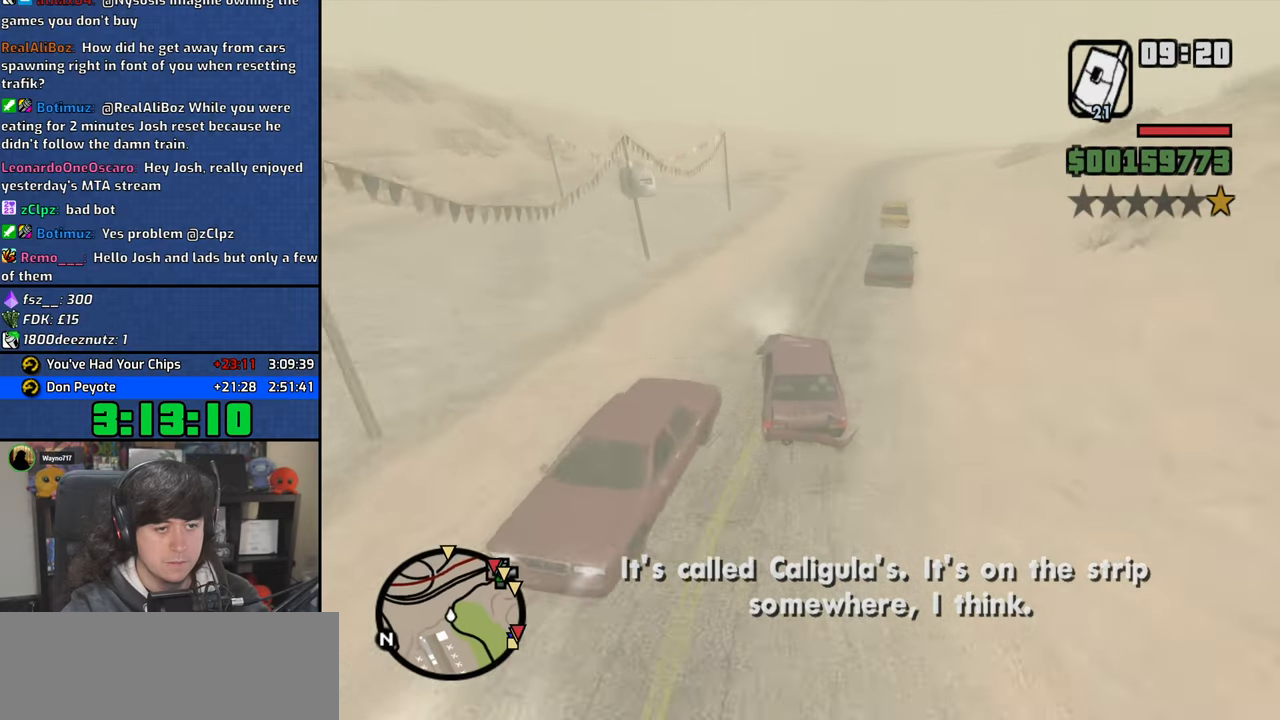
{"keys": ["d", "w"], "mouse": [], "events": []}
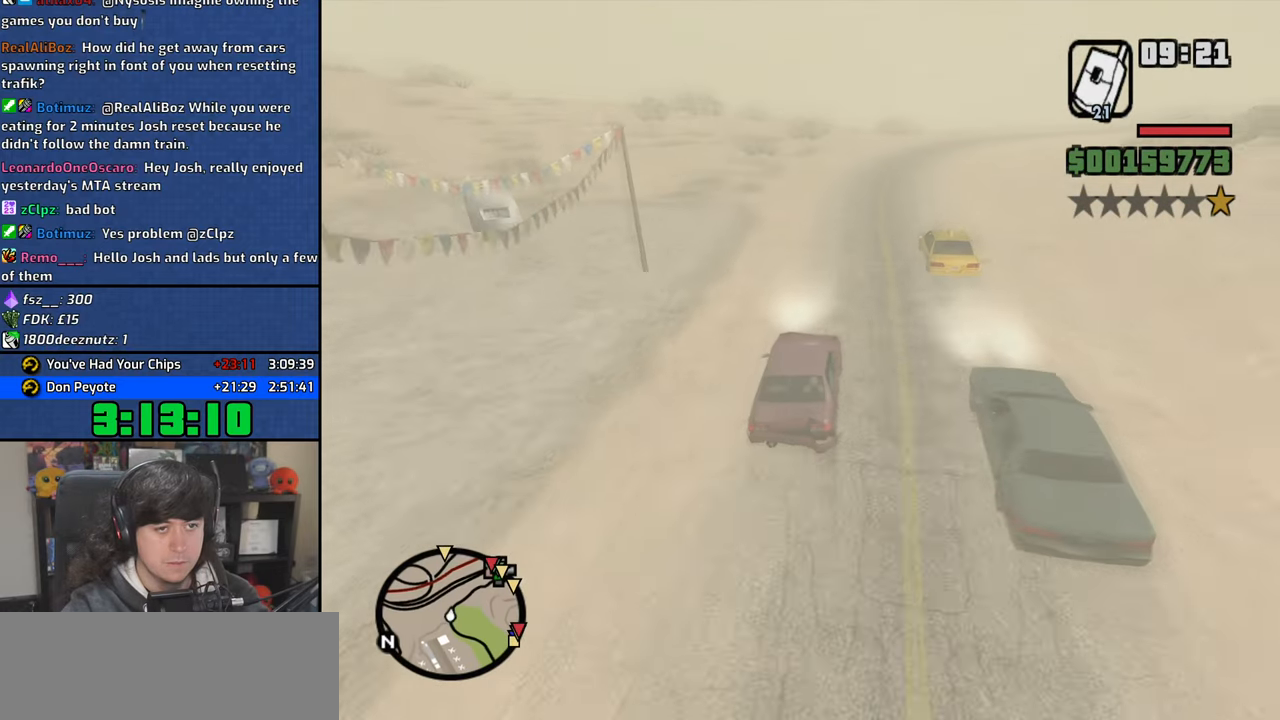
{"keys": ["a", "w"], "mouse": [], "events": [[183, "d", "up"], [333, "a", "down"]]}
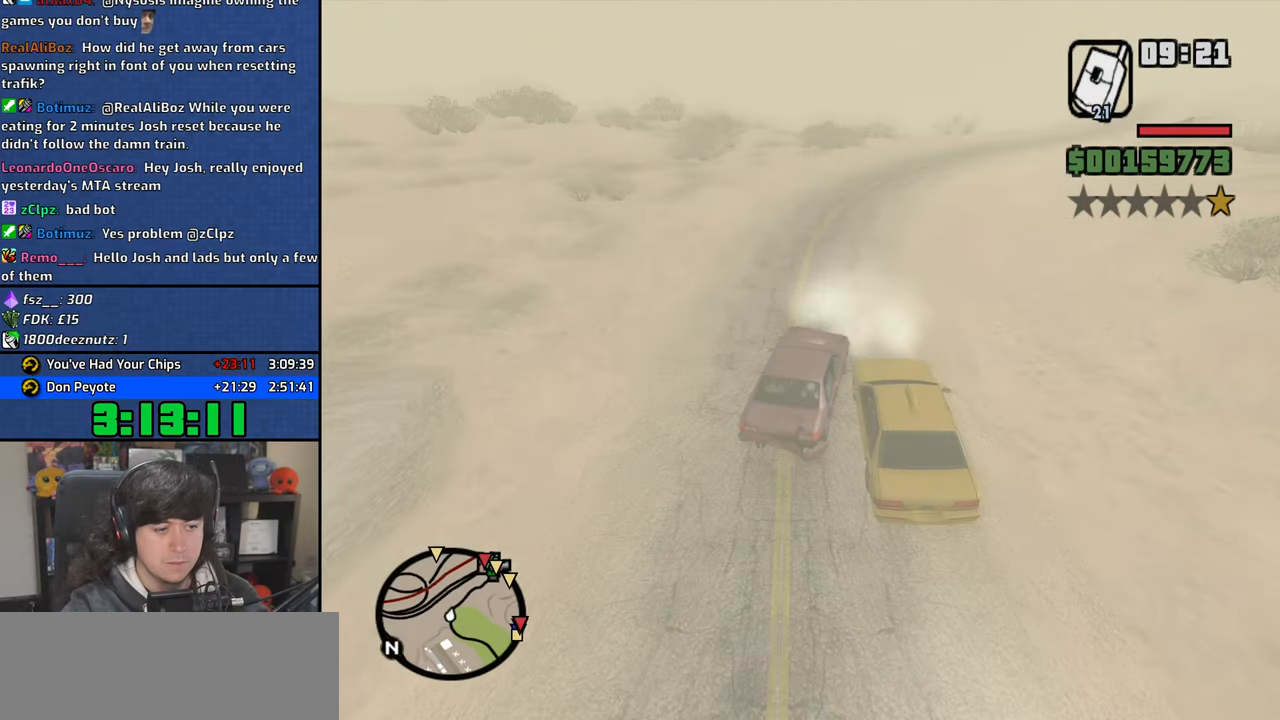
{"keys": ["d", "w"], "mouse": [], "events": [[367, "a", "up"], [450, "d", "down"]]}
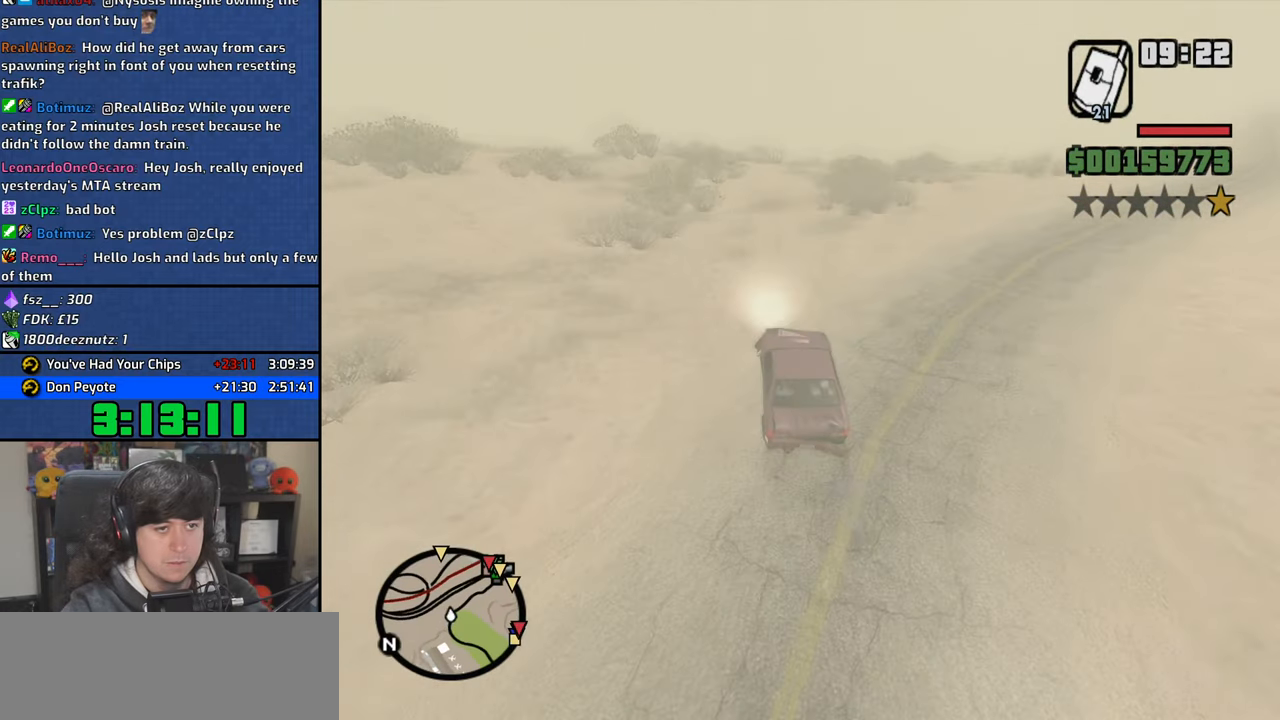
{"keys": ["w"], "mouse": [], "events": [[83, "d", "up"]]}
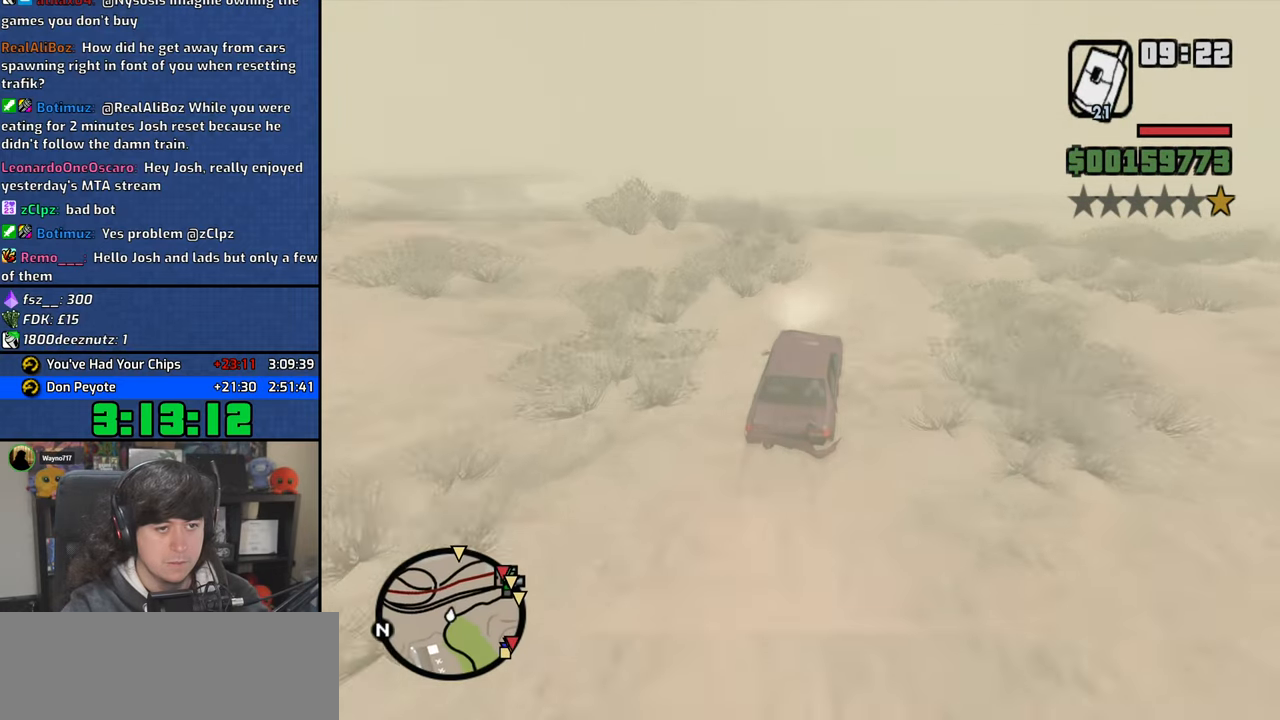
{"keys": ["w"], "mouse": [], "events": []}
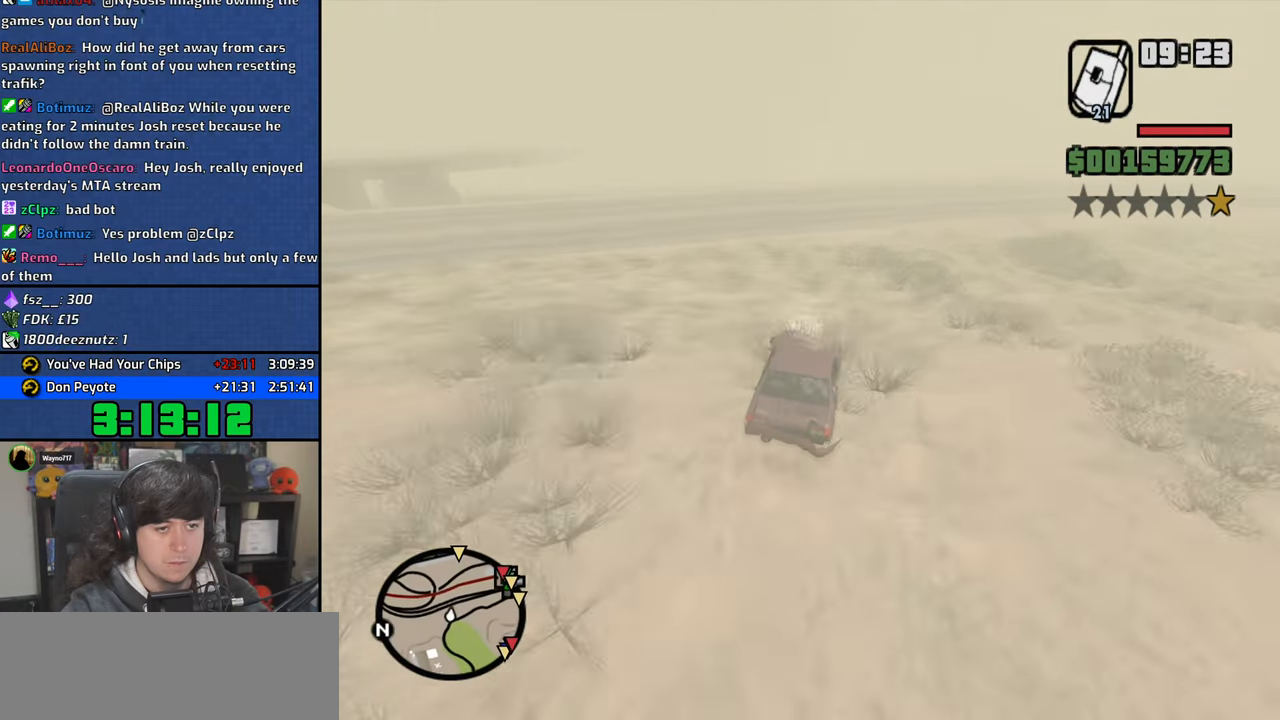
{"keys": ["w"], "mouse": [], "events": []}
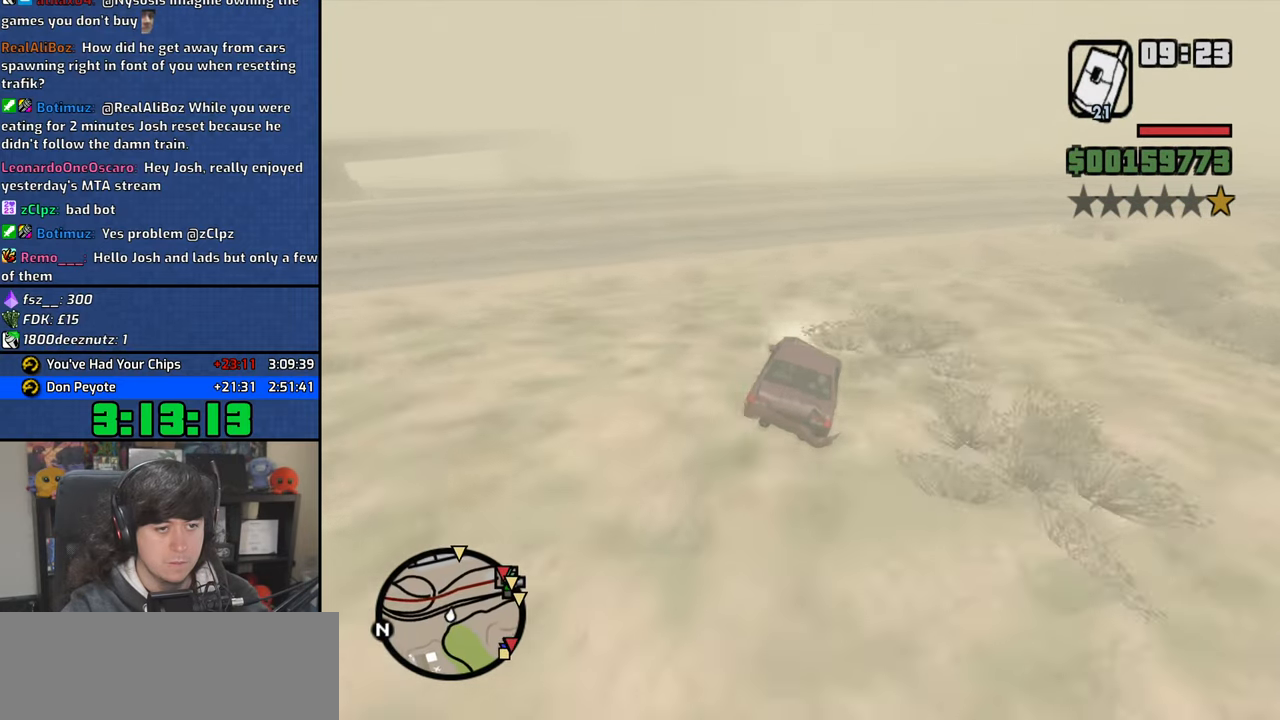
{"keys": ["w"], "mouse": [], "events": [[267, "a", "down"], [333, "a", "up"]]}
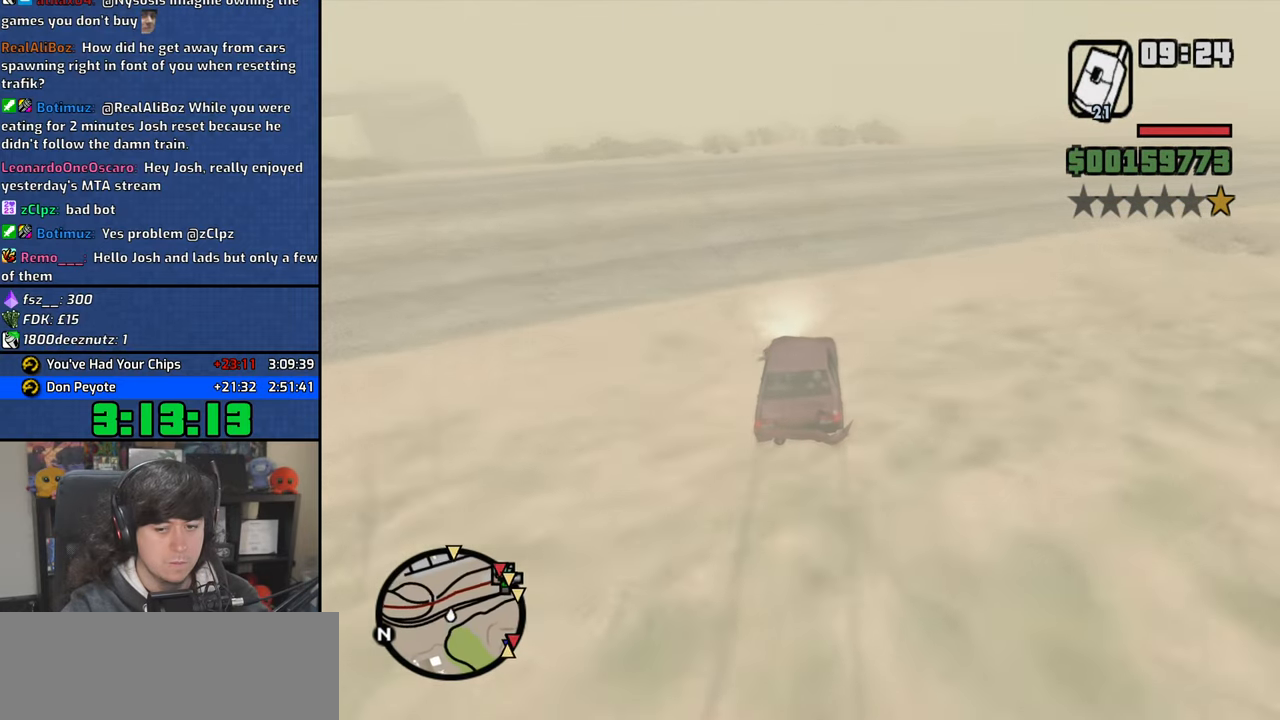
{"keys": ["w"], "mouse": [], "events": []}
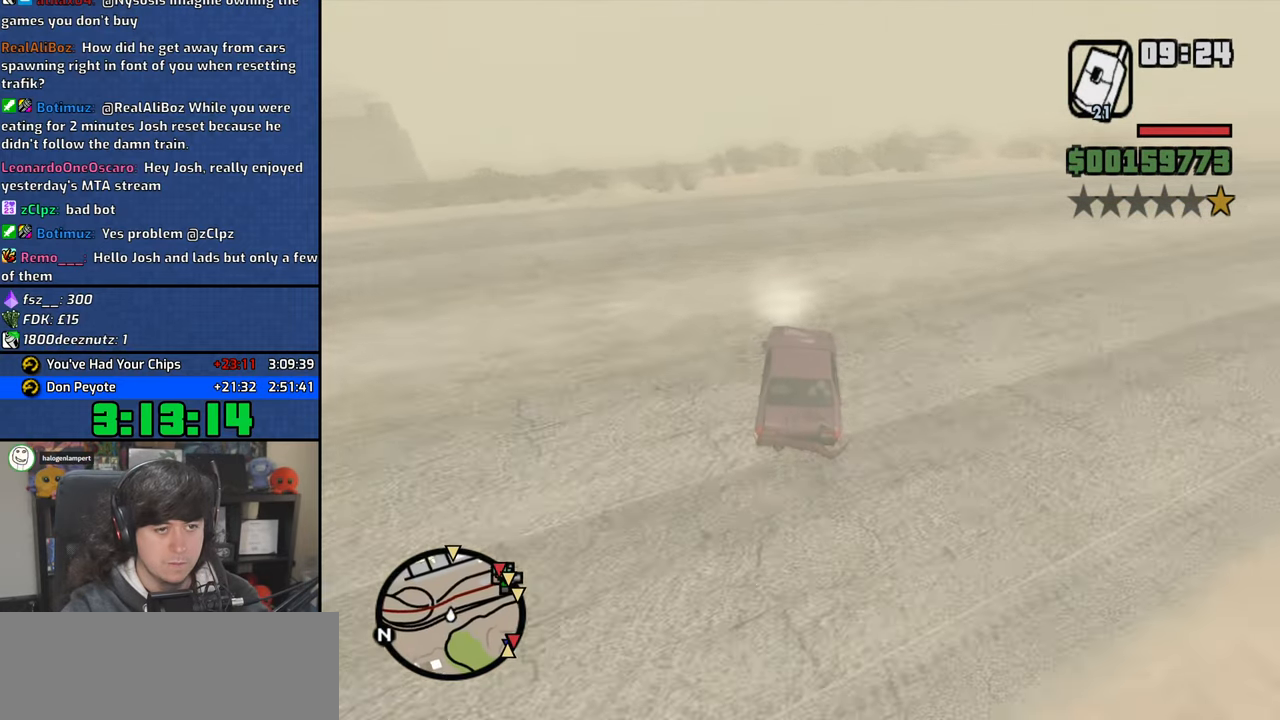
{"keys": ["d", "w"], "mouse": [], "events": [[467, "d", "down"]]}
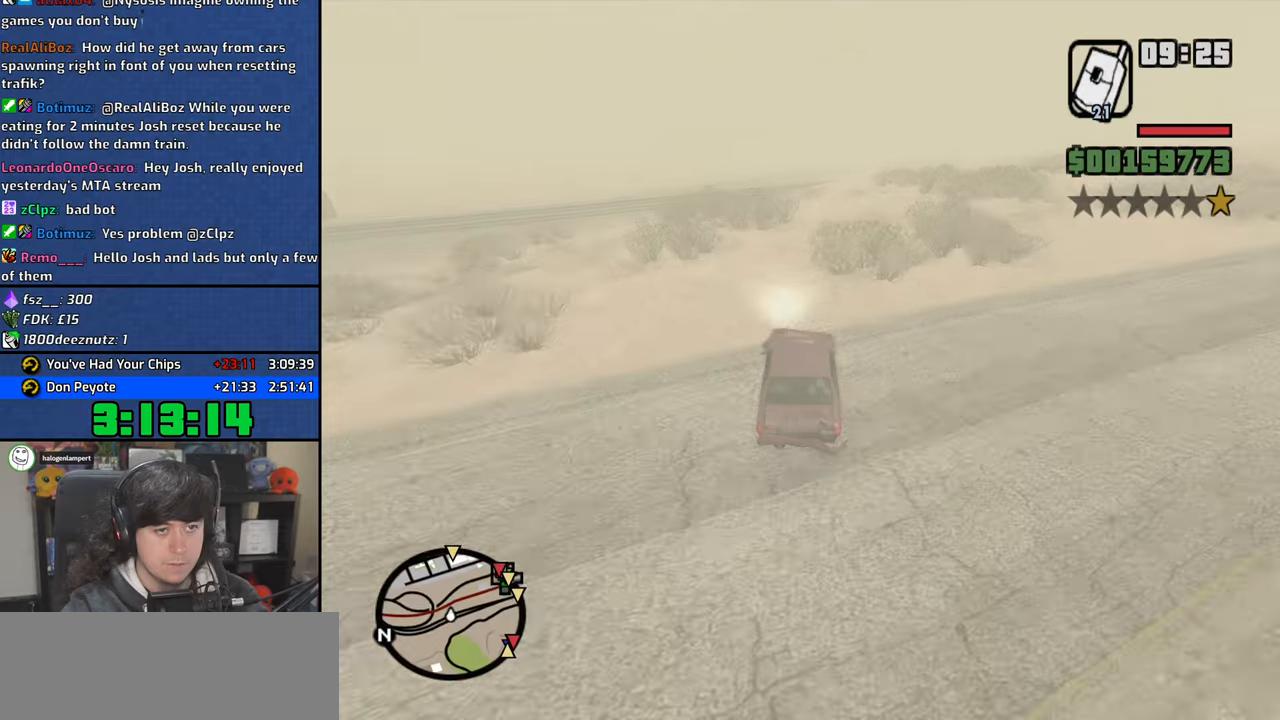
{"keys": ["d", "w"], "mouse": [], "events": []}
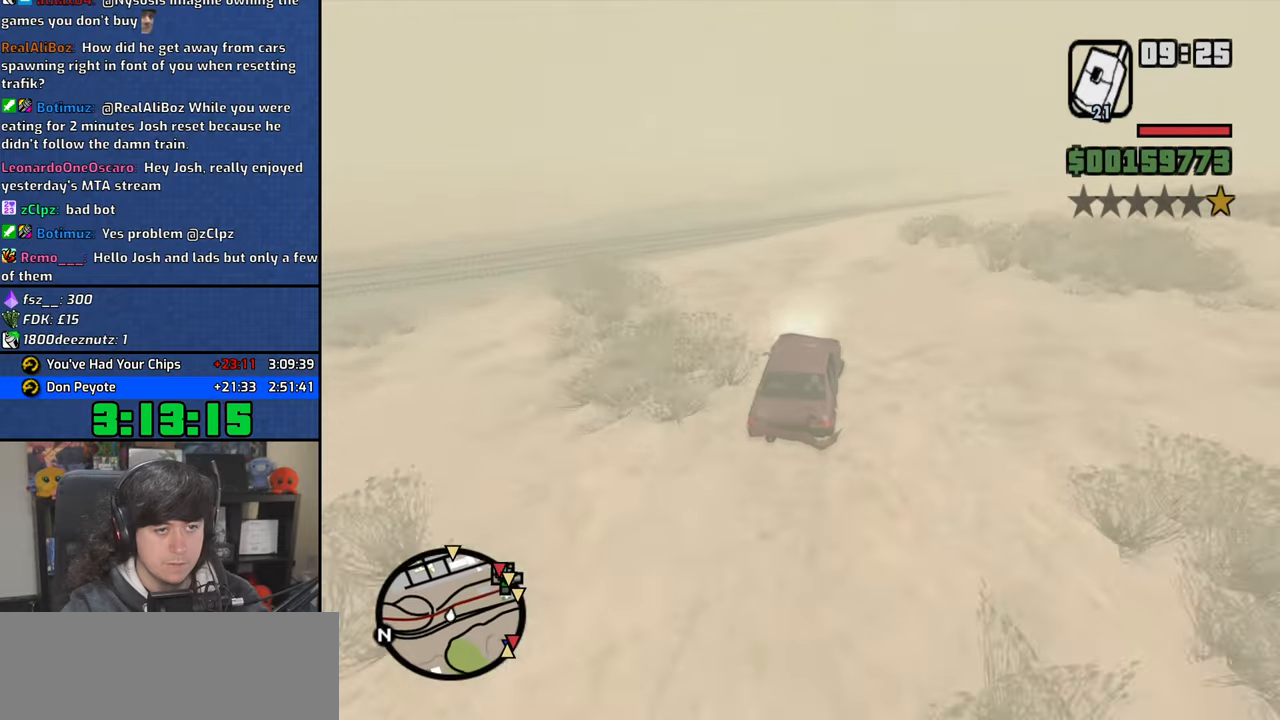
{"keys": ["w"], "mouse": [], "events": [[350, "d", "up"]]}
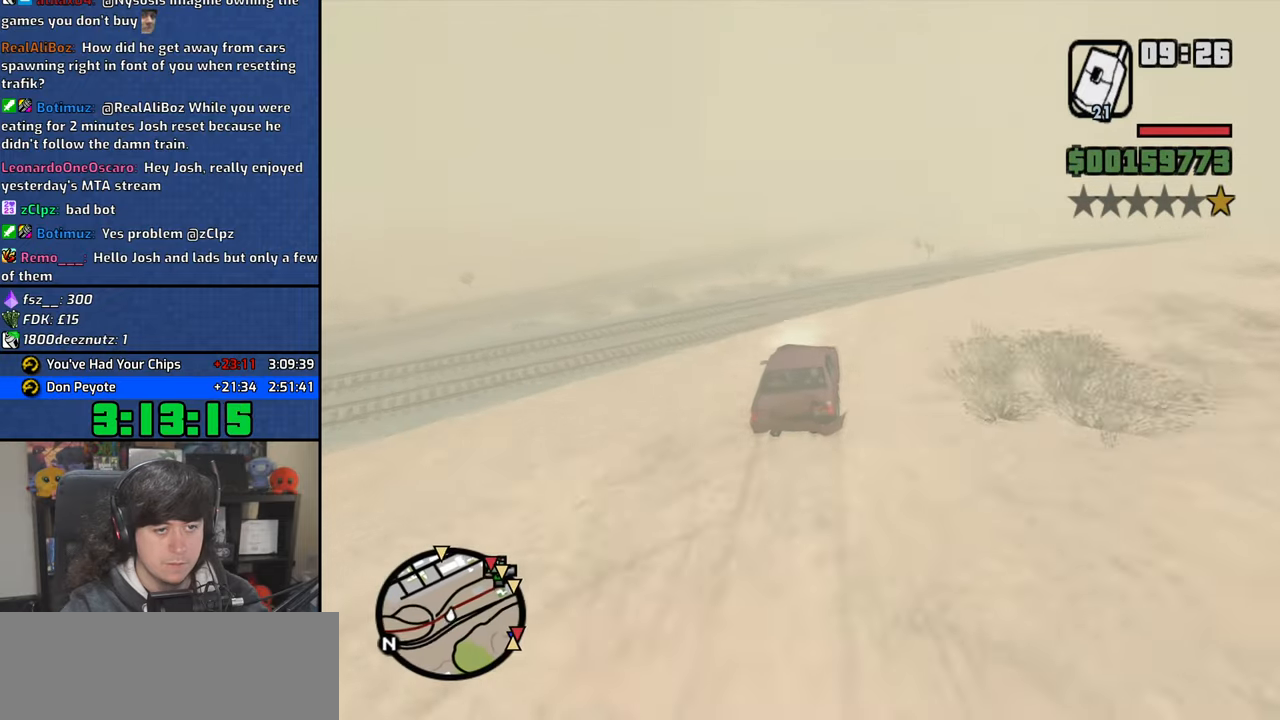
{"keys": ["d", "w"], "mouse": [], "events": [[50, "d", "down"], [183, "d", "up"], [367, "d", "down"]]}
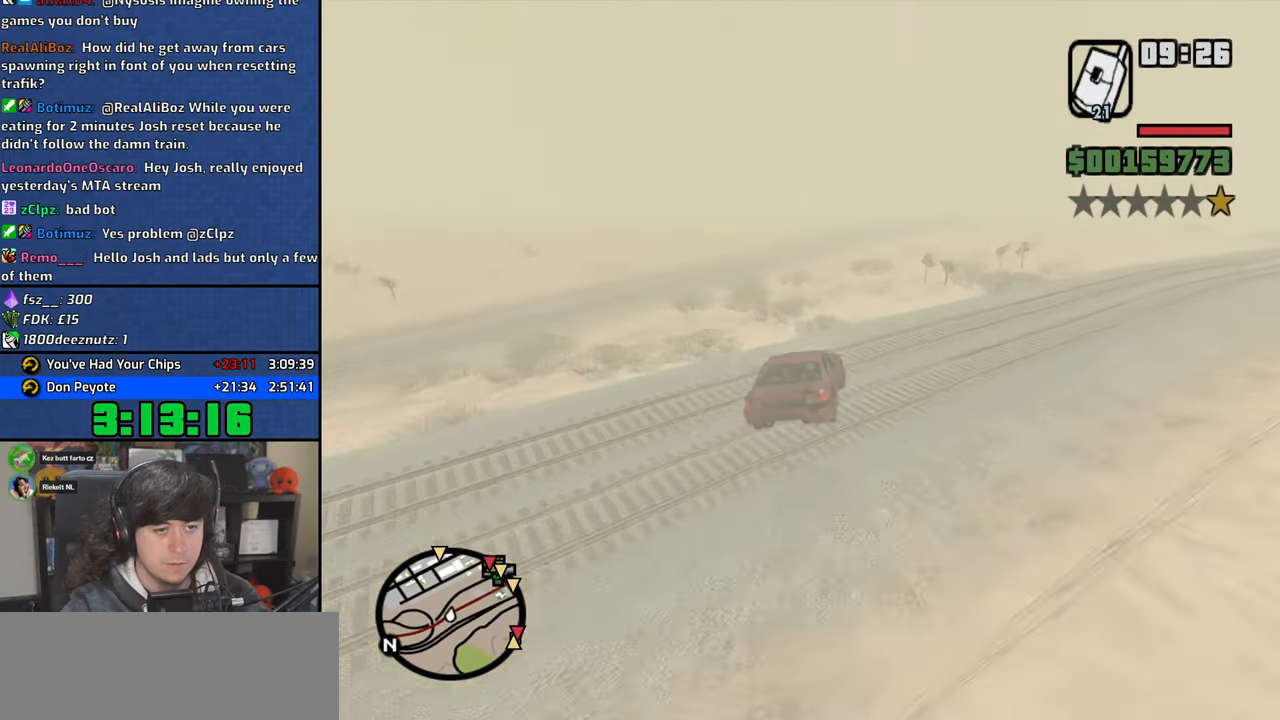
{"keys": ["d", "w"], "mouse": [], "events": []}
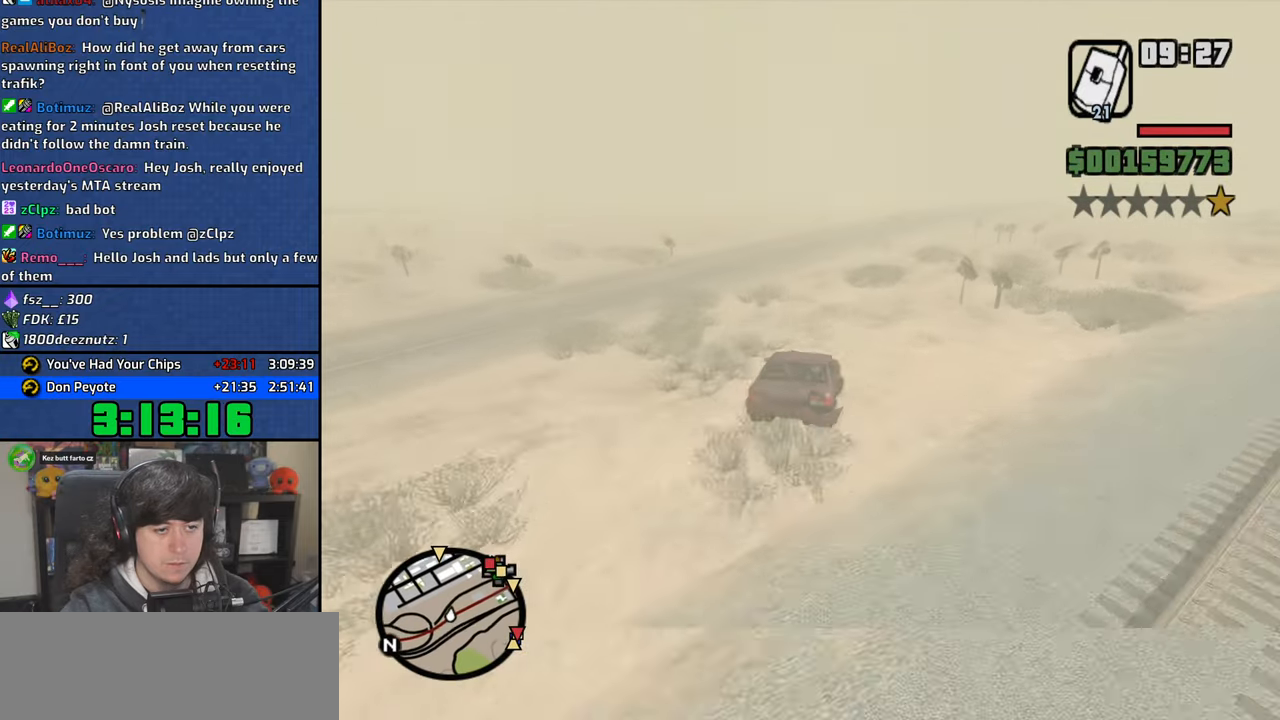
{"keys": ["w"], "mouse": [], "events": [[483, "d", "up"]]}
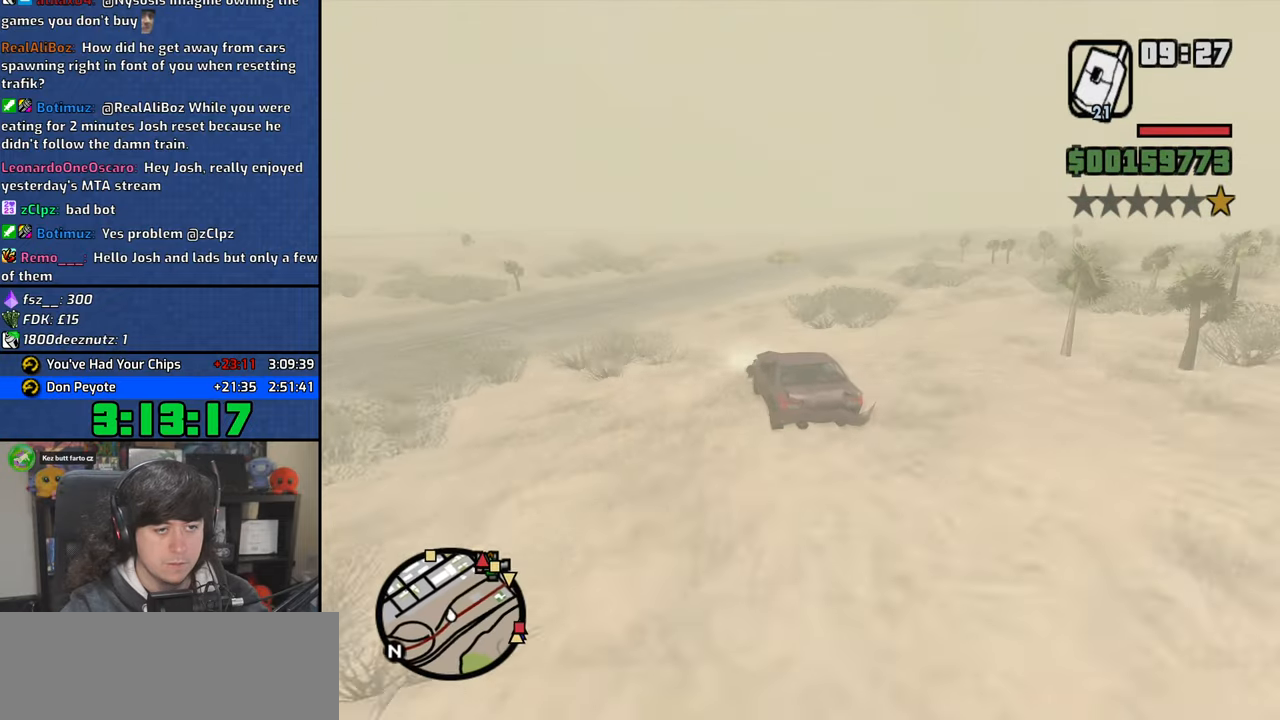
{"keys": ["w"], "mouse": [], "events": [[33, "a", "down"], [250, "a", "up"], [300, "d", "down"], [483, "d", "up"]]}
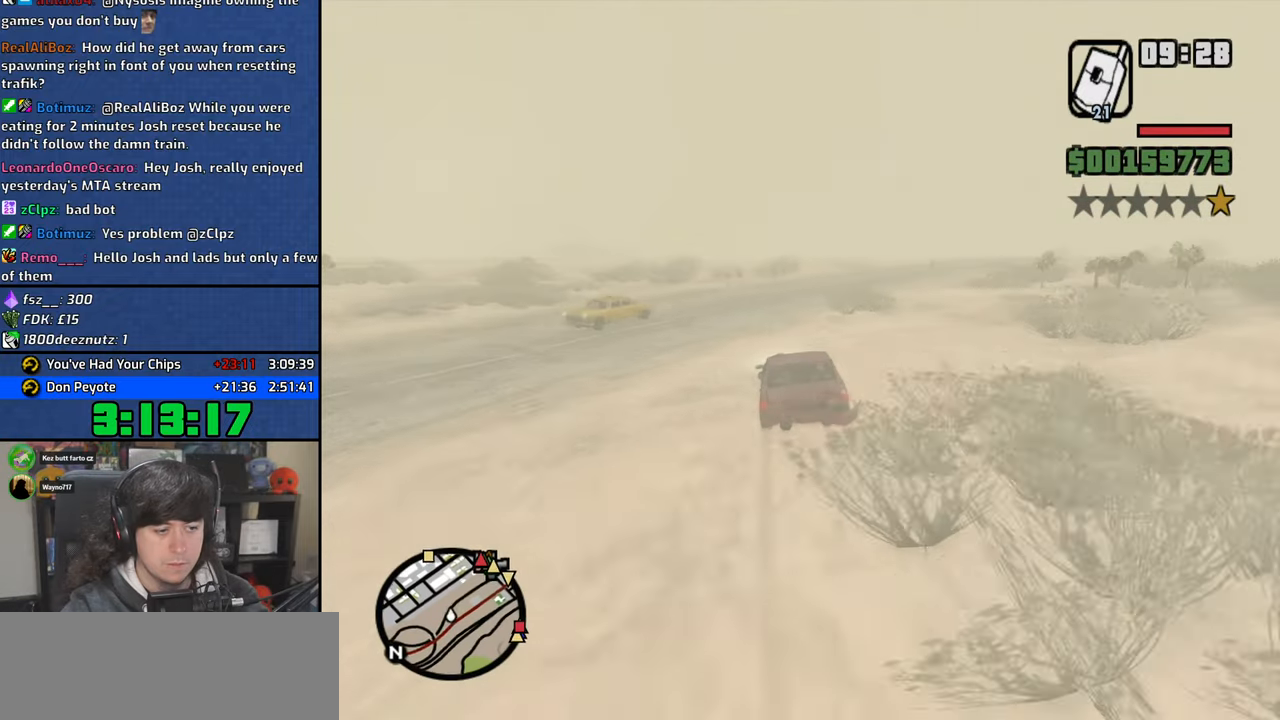
{"keys": ["a", "w"], "mouse": [], "events": [[183, "d", "down"], [283, "d", "up"], [467, "a", "down"]]}
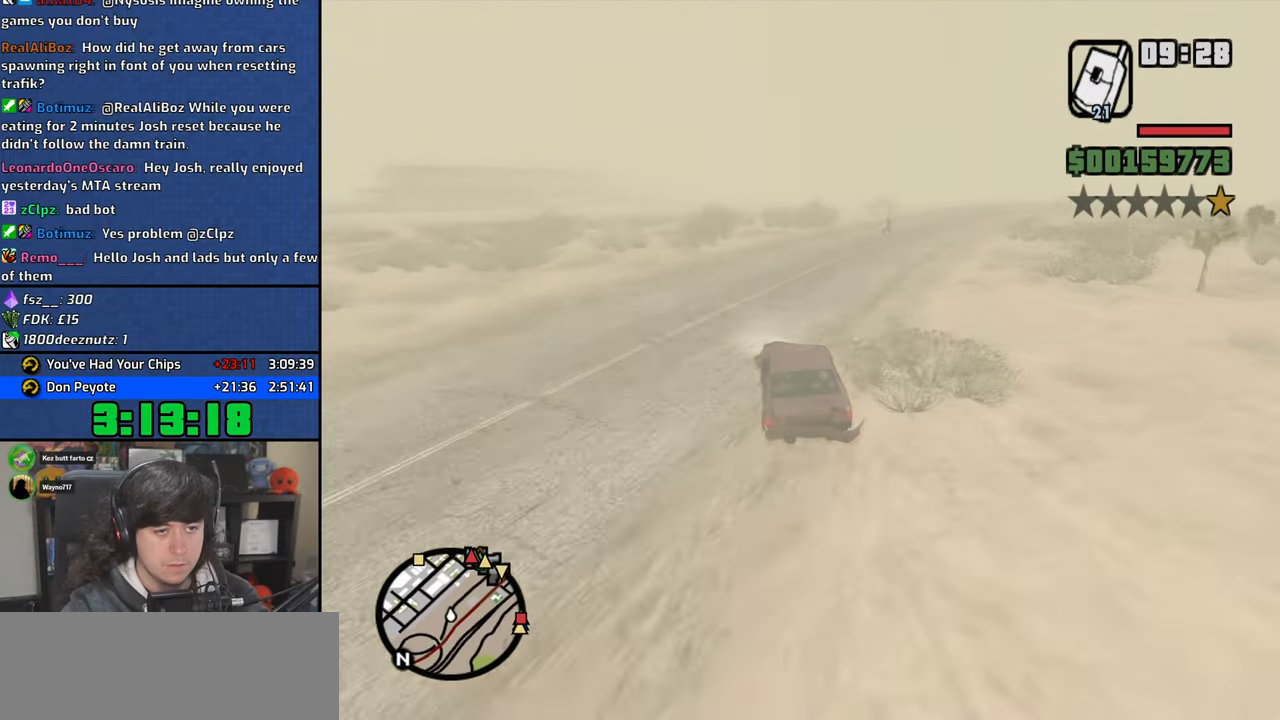
{"keys": ["w"], "mouse": [], "events": [[17, "a", "up"], [133, "d", "down"], [250, "d", "up"]]}
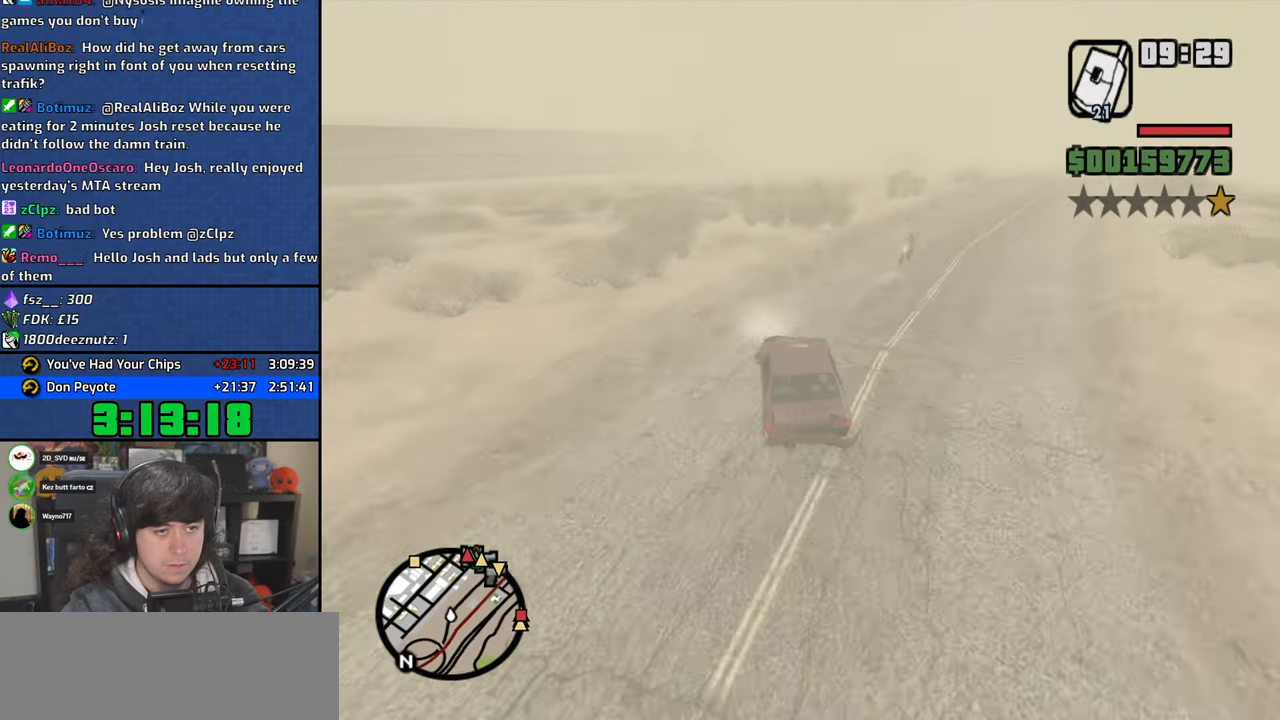
{"keys": ["w"], "mouse": [], "events": [[17, "d", "down"], [150, "d", "up"]]}
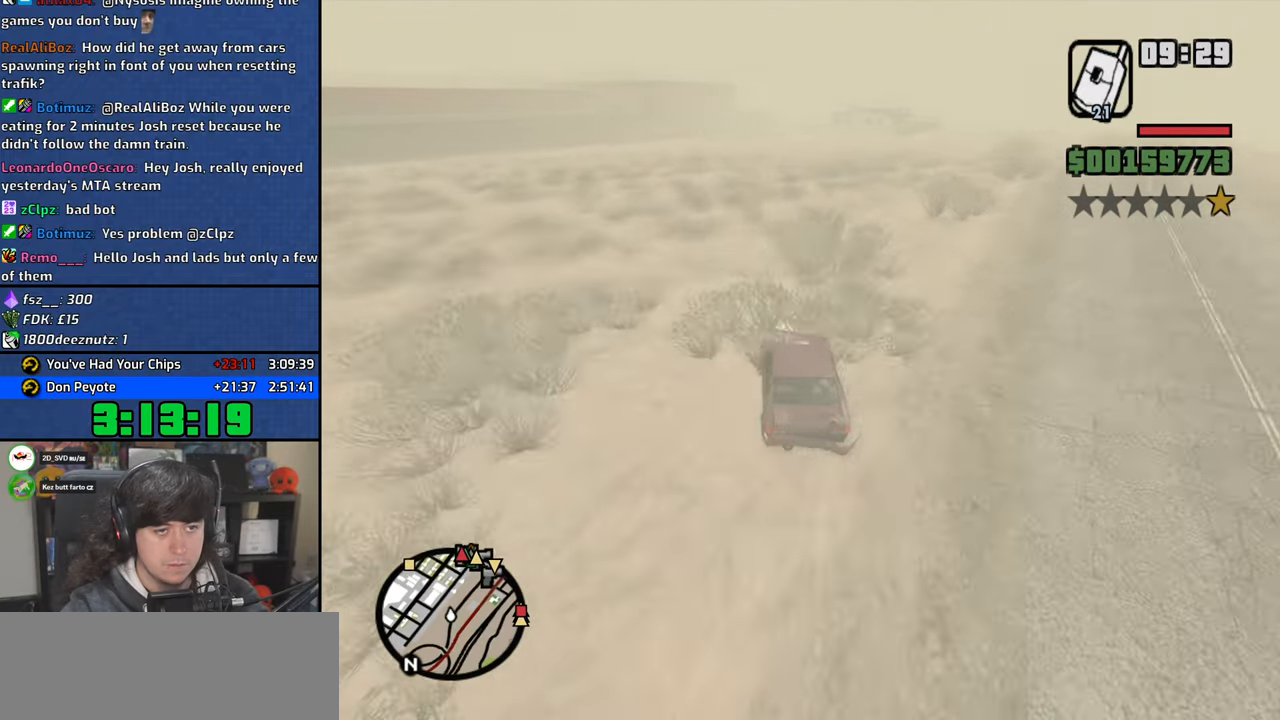
{"keys": ["w"], "mouse": [], "events": [[150, "d", "down"], [217, "d", "up"], [383, "a", "down"], [500, "a", "up"]]}
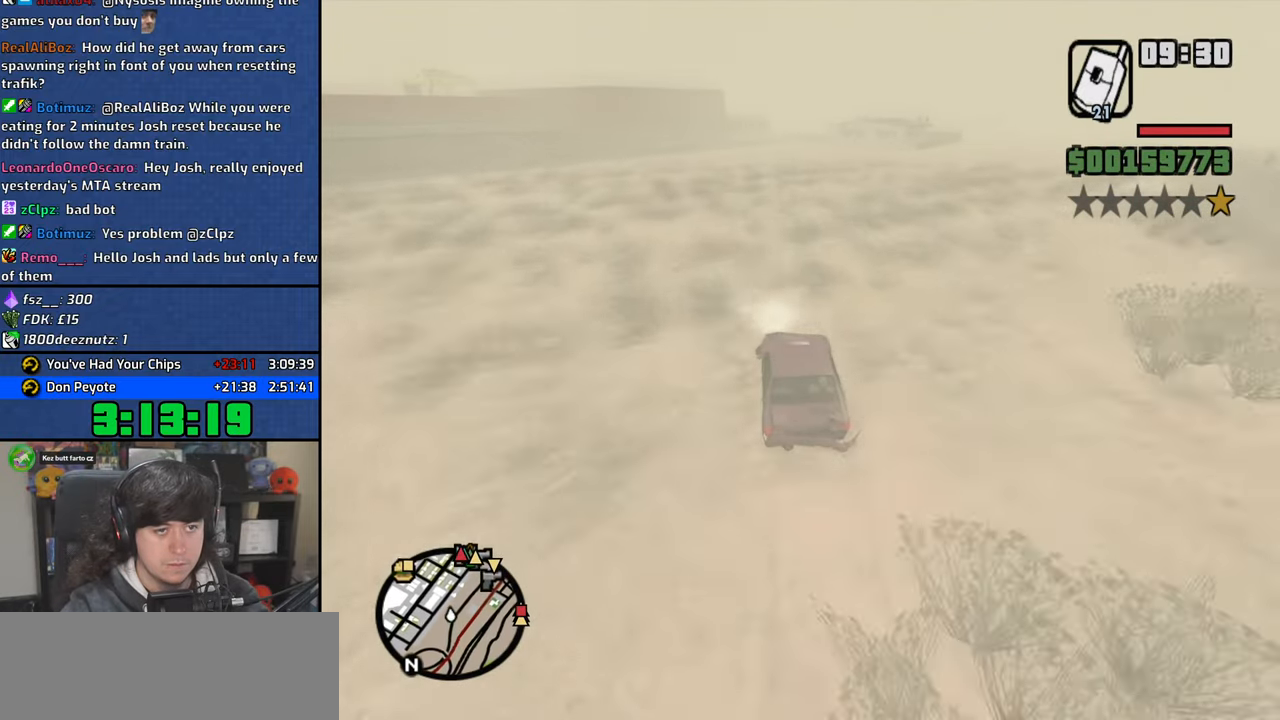
{"keys": ["w"], "mouse": [], "events": []}
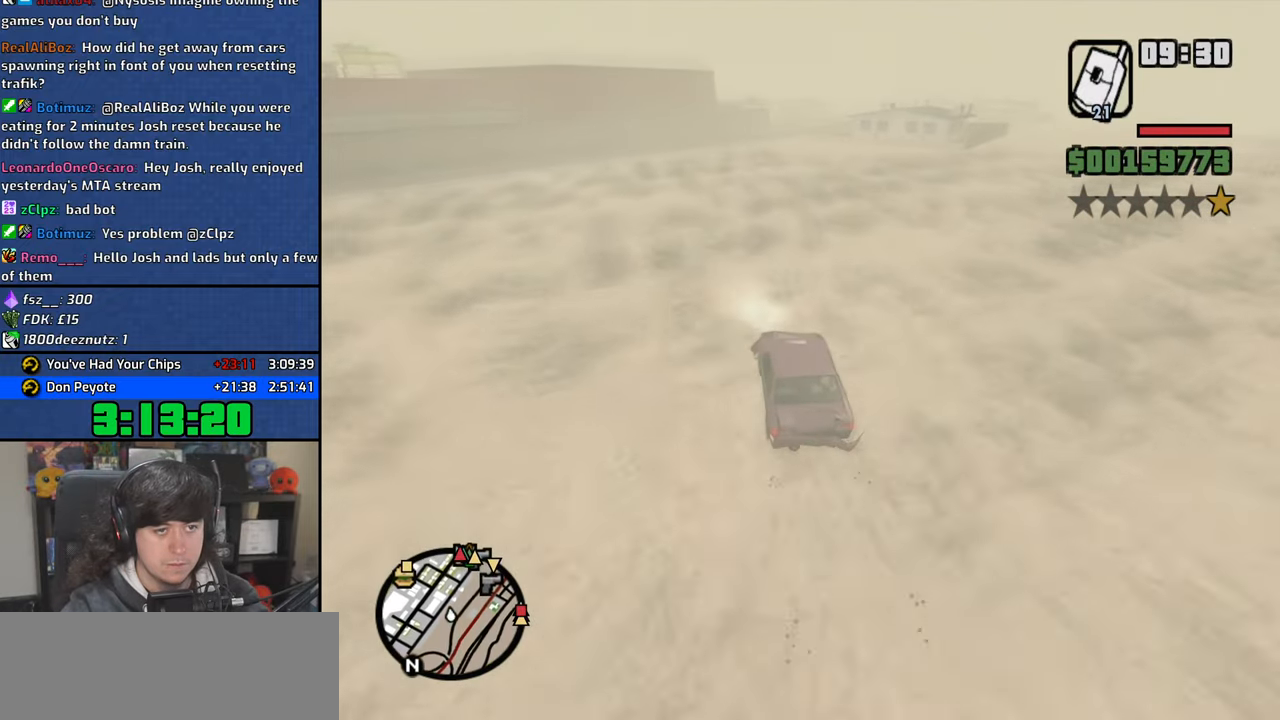
{"keys": ["w"], "mouse": [], "events": []}
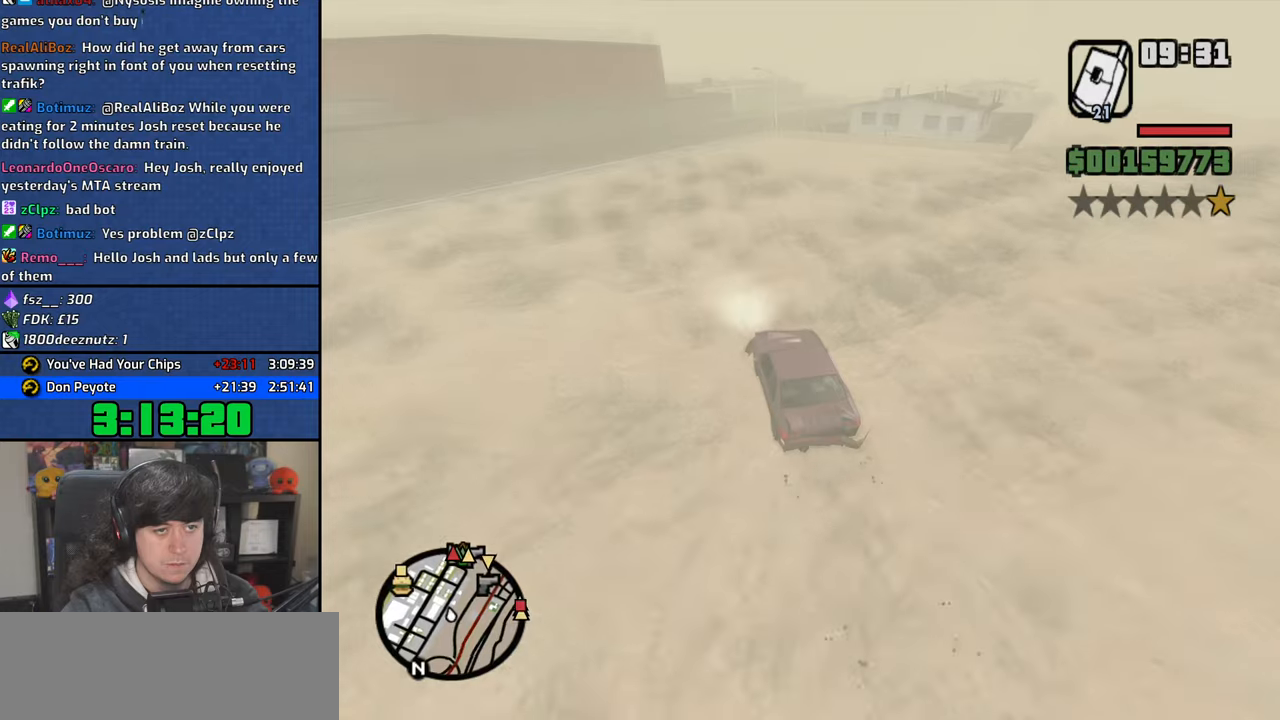
{"keys": ["w"], "mouse": [], "events": [[300, "d", "down"], [417, "d", "up"]]}
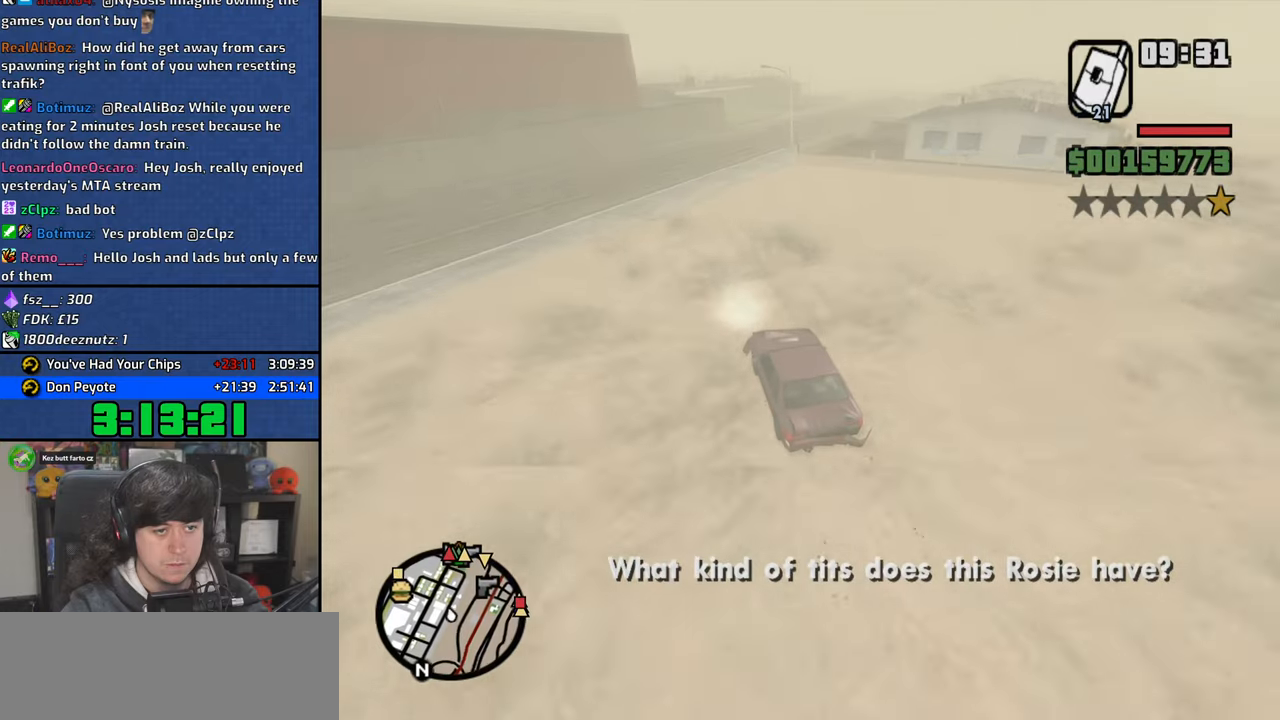
{"keys": ["d", "w"], "mouse": [], "events": [[17, "d", "down"]]}